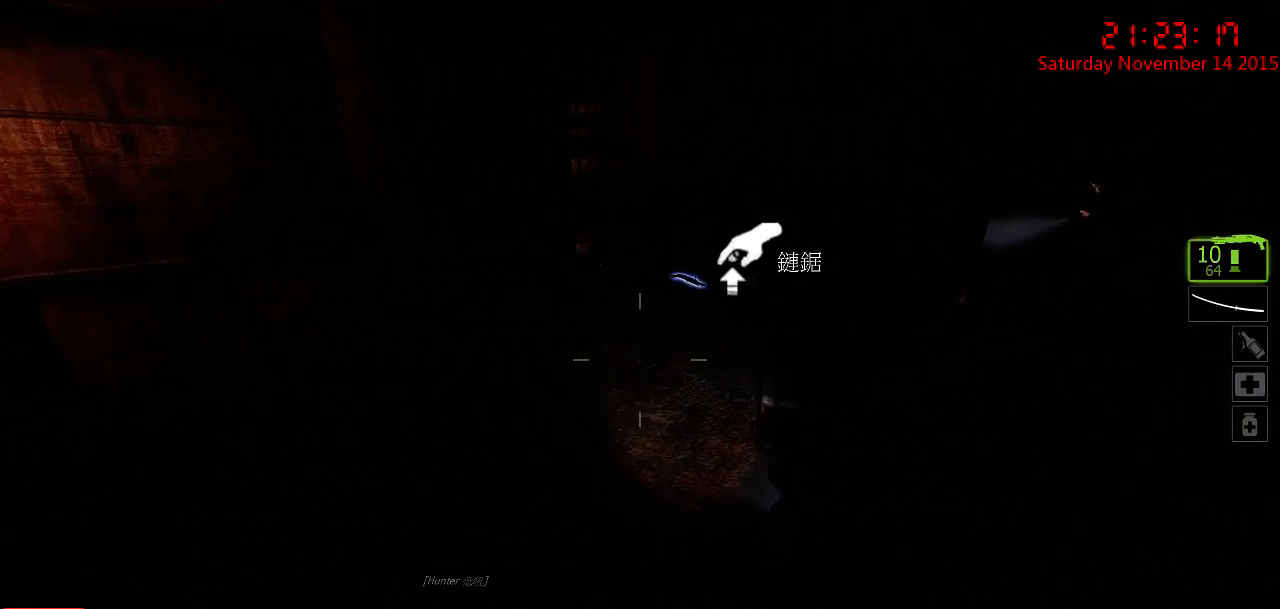
Gameplay with keyboard and mouse; each line is a JSON object with the keys and mouse buttons held at the frame after it. "events" lists presses ("down") and releases ("up") of "1", "2", "3", "4", "5", "a", "c", "caps_lock", "ctrl", "d", "e", "f", "g", "q", "r", "s", "shift", "space", "tab", "w", "x", "z", "mouse_left" and "mouse_right" between this image and that frame as [ms after this image, input, new state], when the widget could be followed in between. "mouse_left", "mouse_right" = the "left", "right" buttons of the "mouse" list. No other keys are recorded. Mouse movement is not recorded.
{"keys": ["d"], "mouse": [], "events": [[283, "a", "up"], [450, "d", "down"], [483, "w", "up"]]}
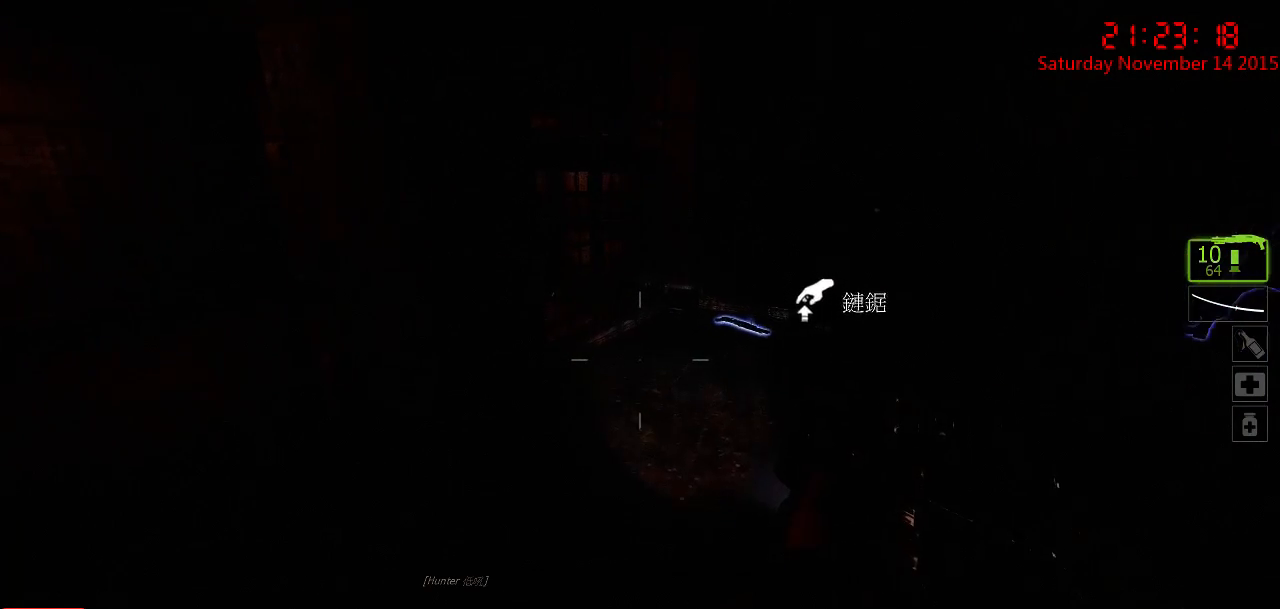
{"keys": ["w"], "mouse": [], "events": [[17, "d", "up"], [233, "w", "down"]]}
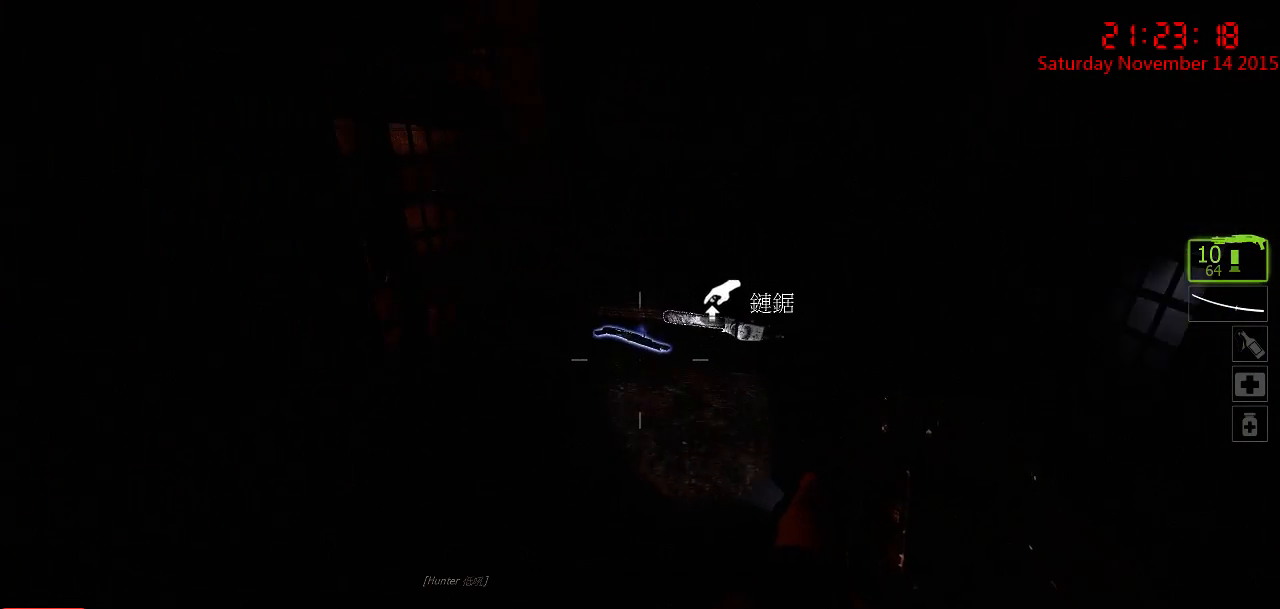
{"keys": [], "mouse": [], "events": [[217, "w", "up"]]}
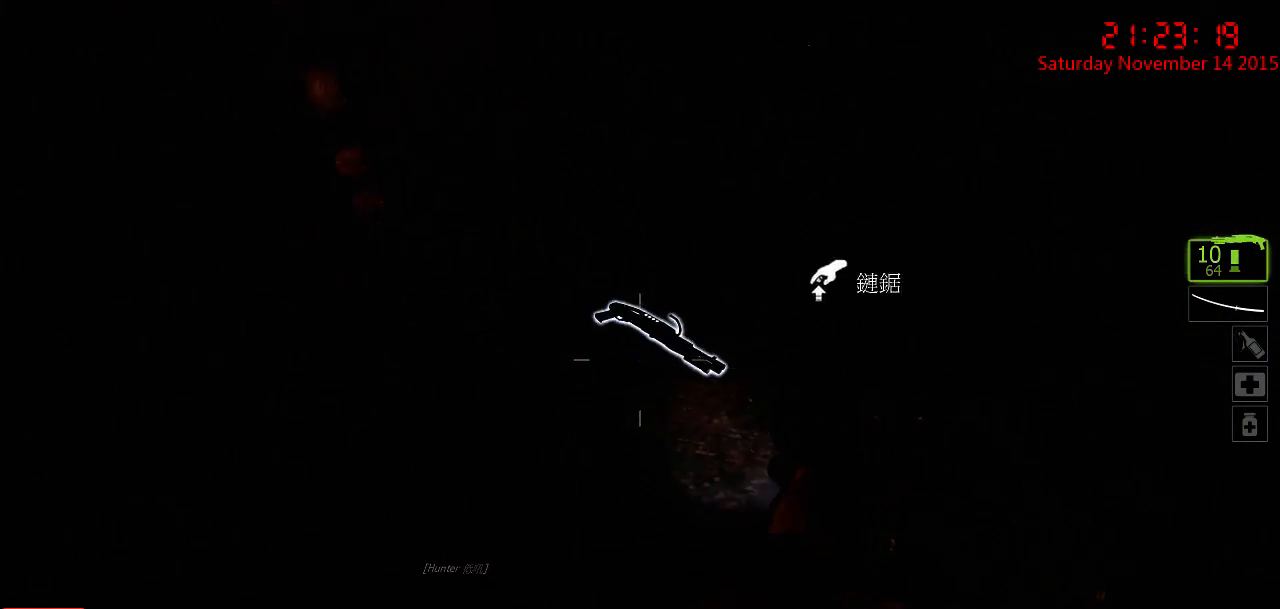
{"keys": [], "mouse": [], "events": [[300, "w", "down"], [467, "w", "up"]]}
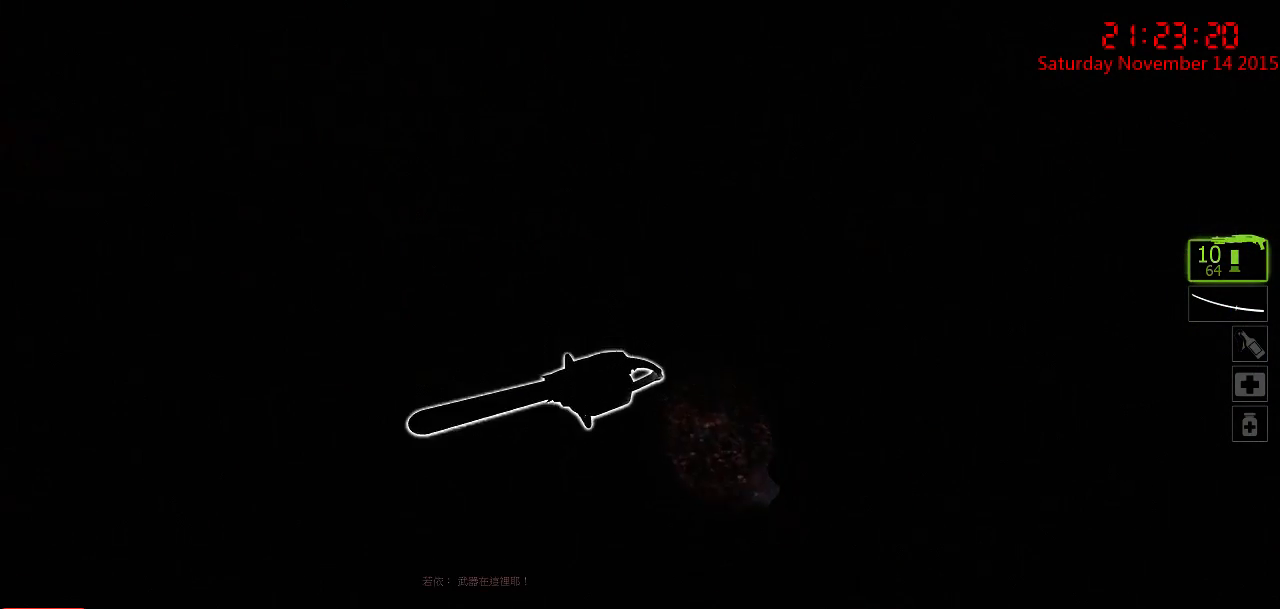
{"keys": ["d", "w"], "mouse": [], "events": [[200, "d", "down"], [417, "w", "down"]]}
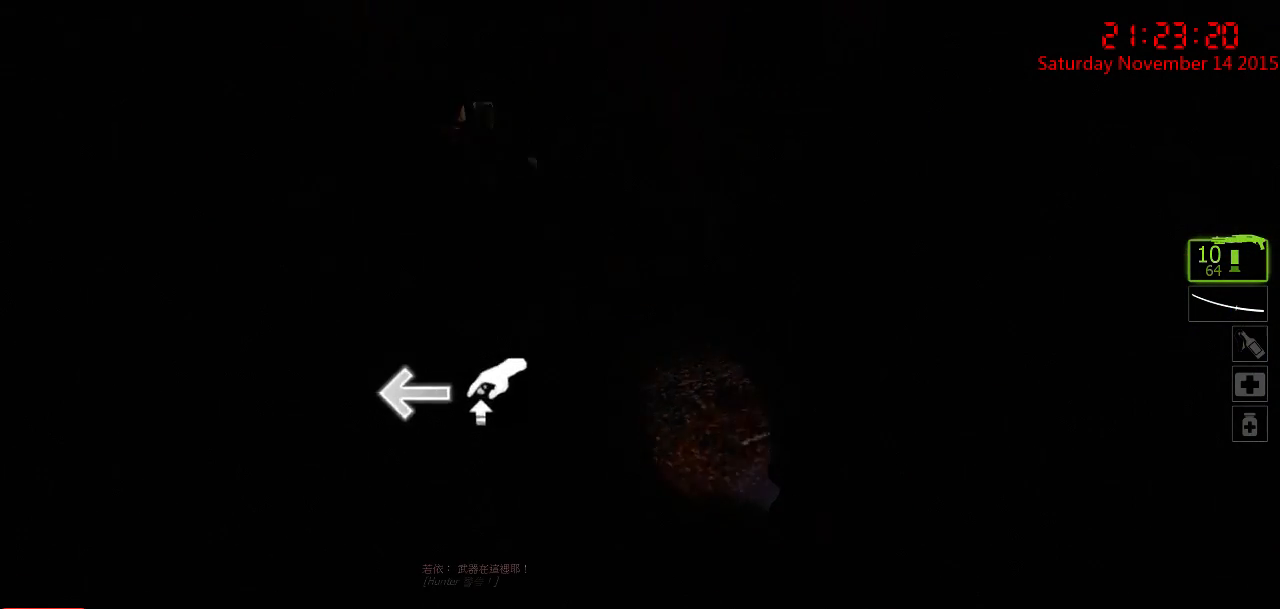
{"keys": ["a"], "mouse": [], "events": [[117, "d", "up"], [150, "a", "down"], [283, "a", "up"], [317, "d", "down"], [317, "w", "up"], [500, "a", "down"], [500, "d", "up"]]}
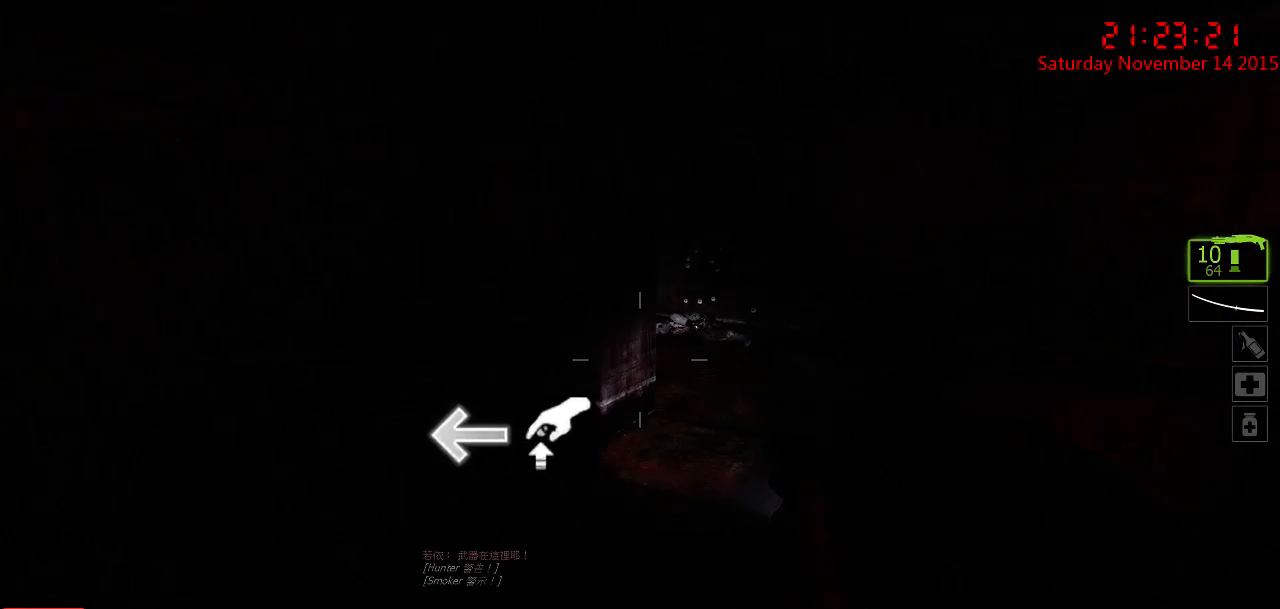
{"keys": ["a"], "mouse": [], "events": [[33, "w", "down"], [100, "a", "up"], [200, "q", "down"], [267, "q", "up"], [300, "w", "up"], [400, "a", "down"]]}
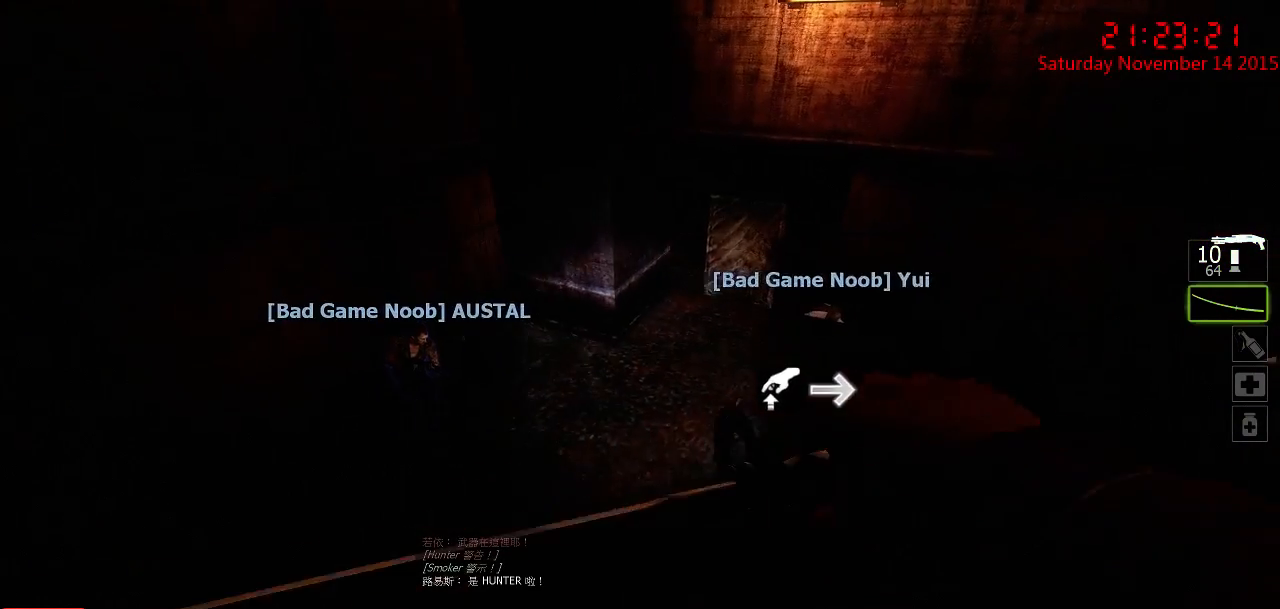
{"keys": [], "mouse": [], "events": [[83, "w", "down"], [183, "a", "up"], [250, "w", "up"], [317, "d", "down"], [383, "d", "up"], [383, "q", "down"], [450, "q", "up"]]}
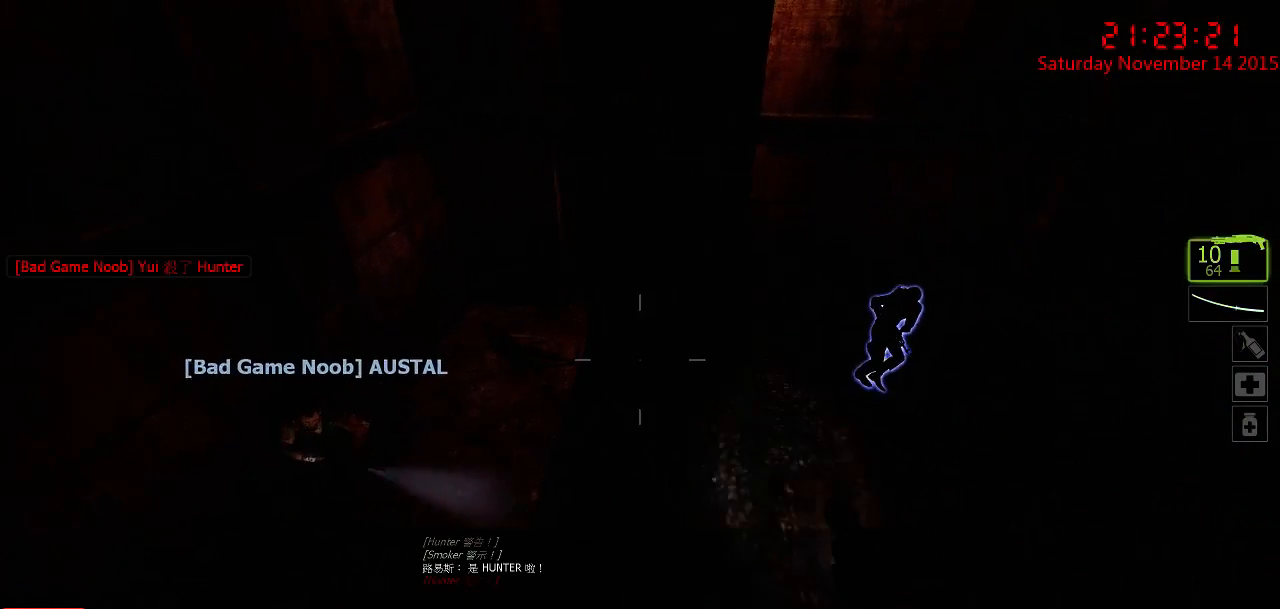
{"keys": ["a"], "mouse": [], "events": [[67, "a", "down"]]}
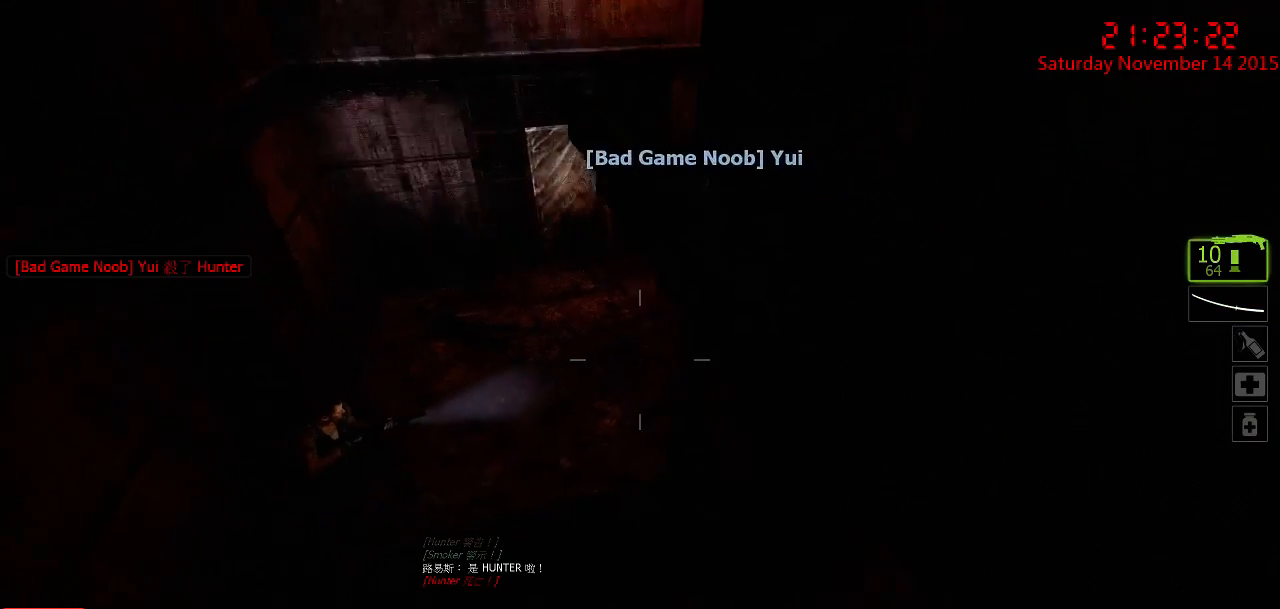
{"keys": ["d", "w"], "mouse": [], "events": [[100, "w", "down"], [383, "a", "up"], [483, "d", "down"]]}
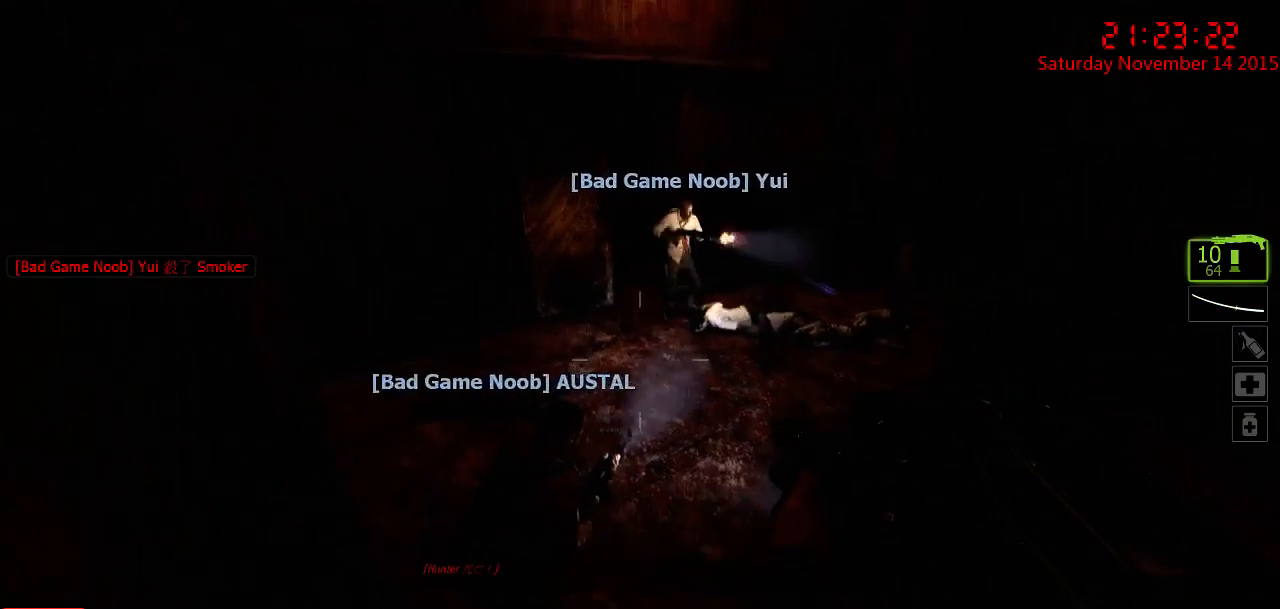
{"keys": ["a", "w"], "mouse": [], "events": [[17, "w", "up"], [83, "d", "up"], [117, "a", "down"], [200, "w", "down"]]}
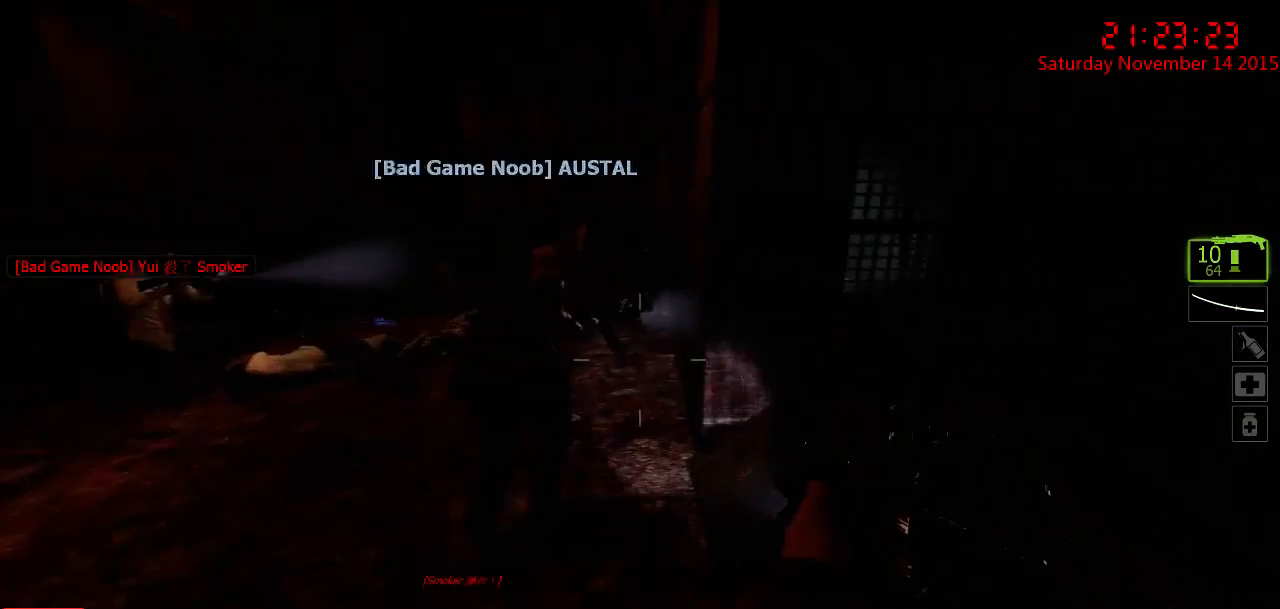
{"keys": ["a"], "mouse": [], "events": [[100, "w", "up"], [283, "w", "down"], [417, "w", "up"]]}
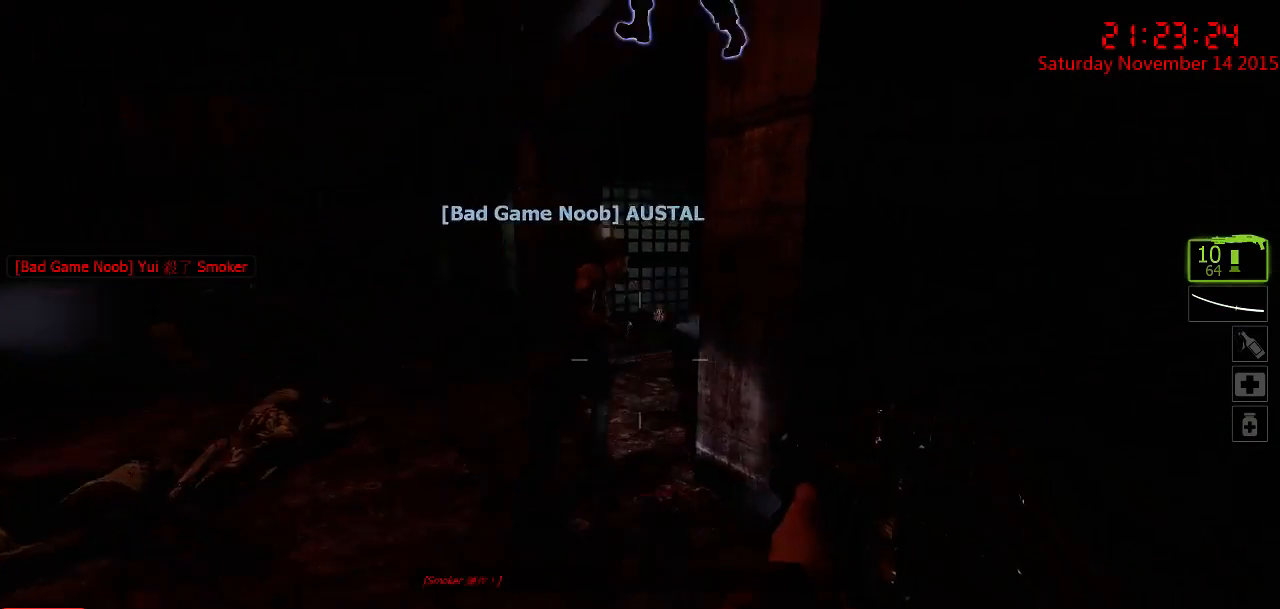
{"keys": ["w"], "mouse": [], "events": [[200, "w", "down"], [333, "a", "up"]]}
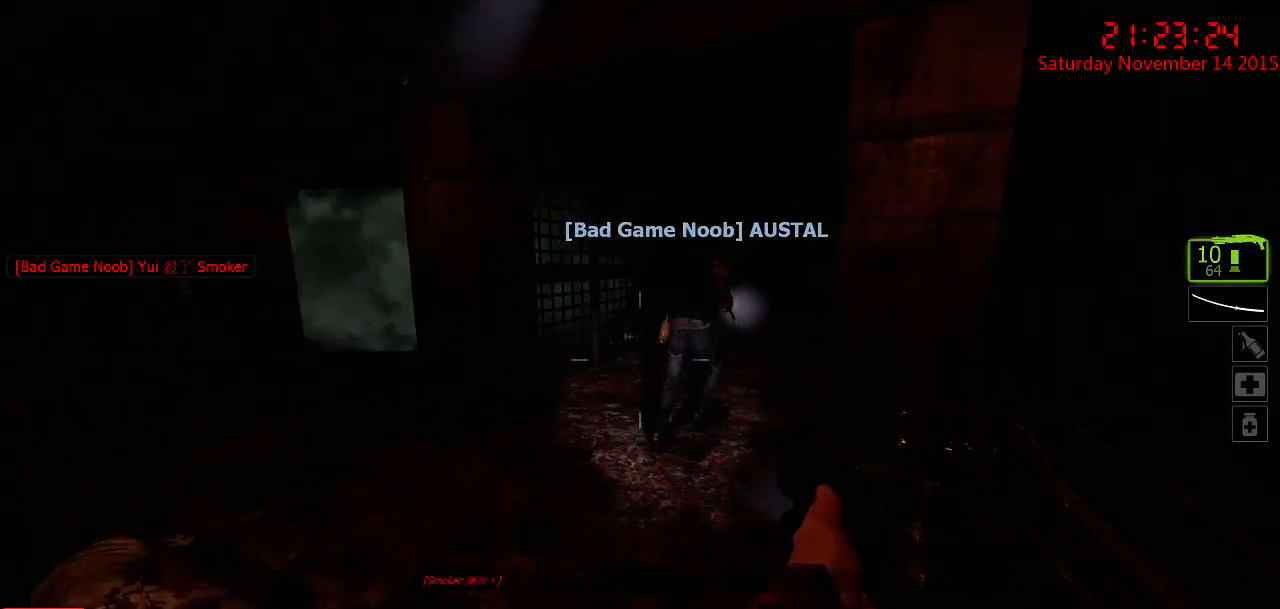
{"keys": ["w"], "mouse": [], "events": [[100, "w", "up"], [233, "a", "down"], [283, "w", "down"], [450, "a", "up"]]}
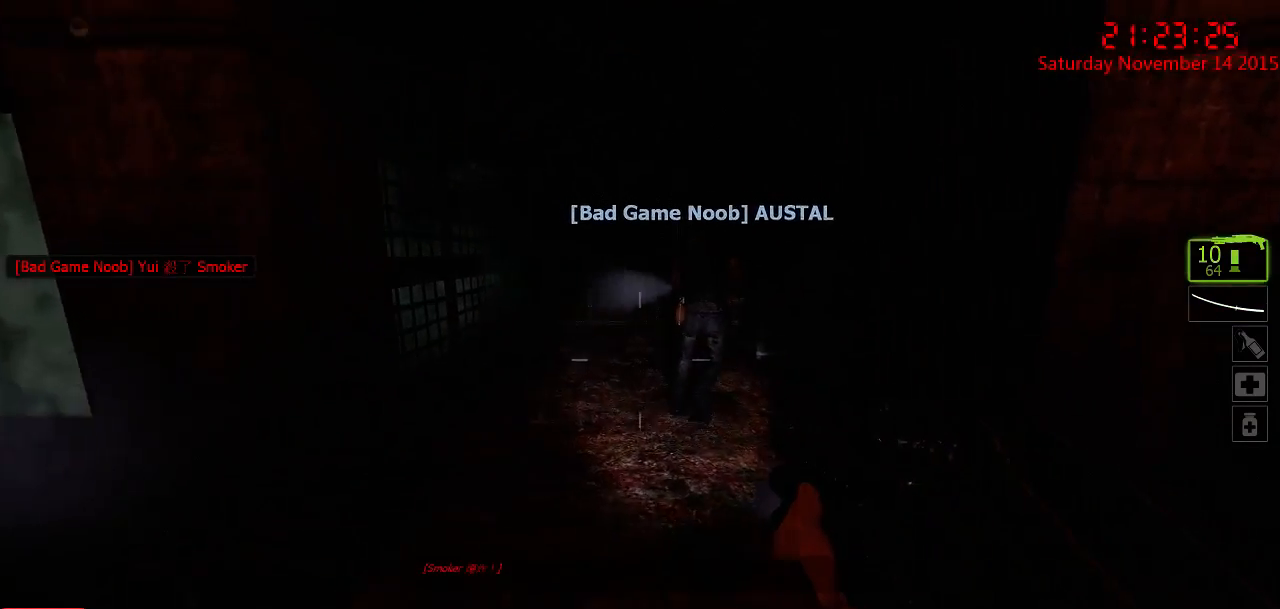
{"keys": ["a"], "mouse": [], "events": [[400, "w", "up"], [467, "a", "down"]]}
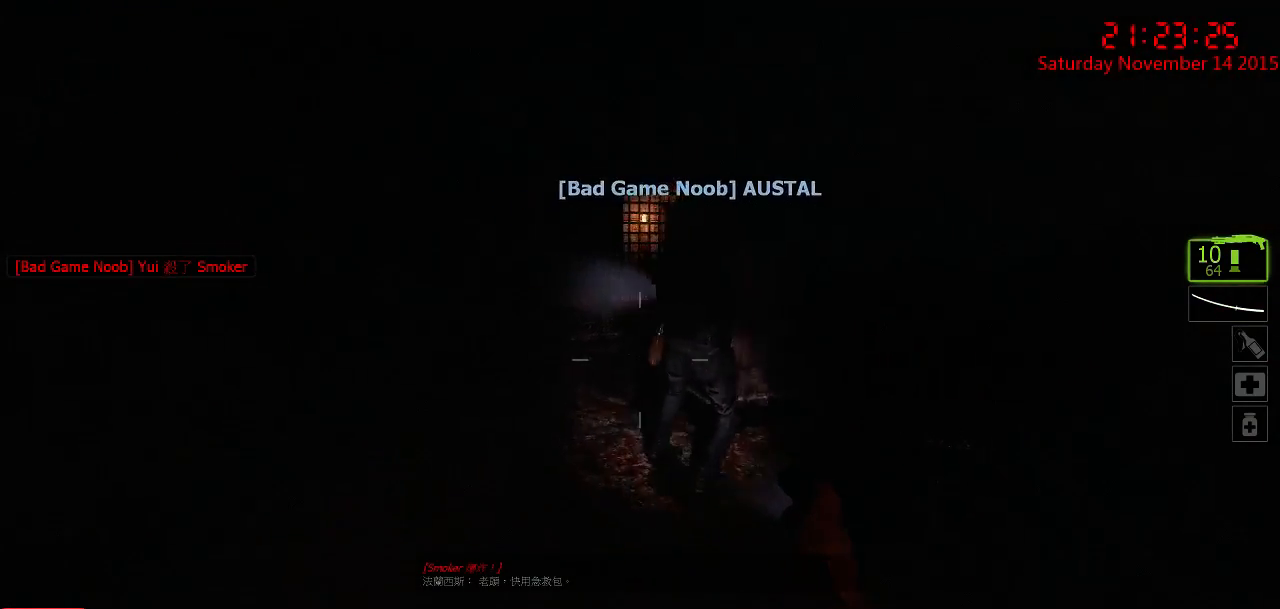
{"keys": ["d", "w"], "mouse": [], "events": [[100, "w", "down"], [267, "a", "up"], [367, "d", "down"]]}
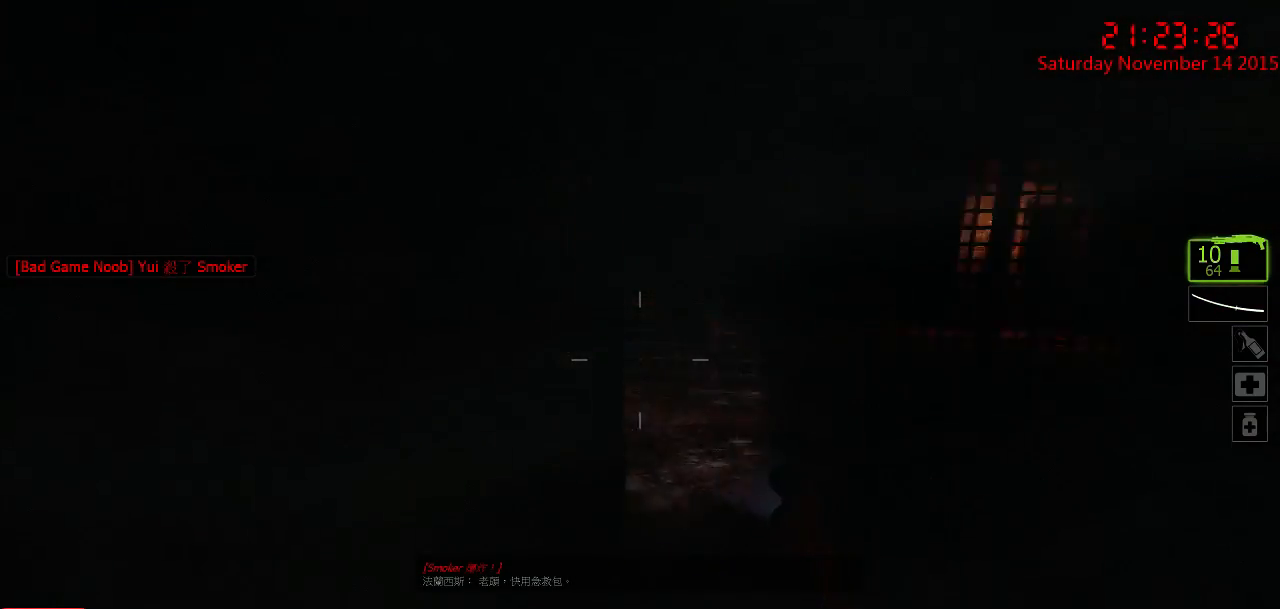
{"keys": ["d"], "mouse": [], "events": [[17, "w", "up"], [250, "w", "down"], [467, "w", "up"]]}
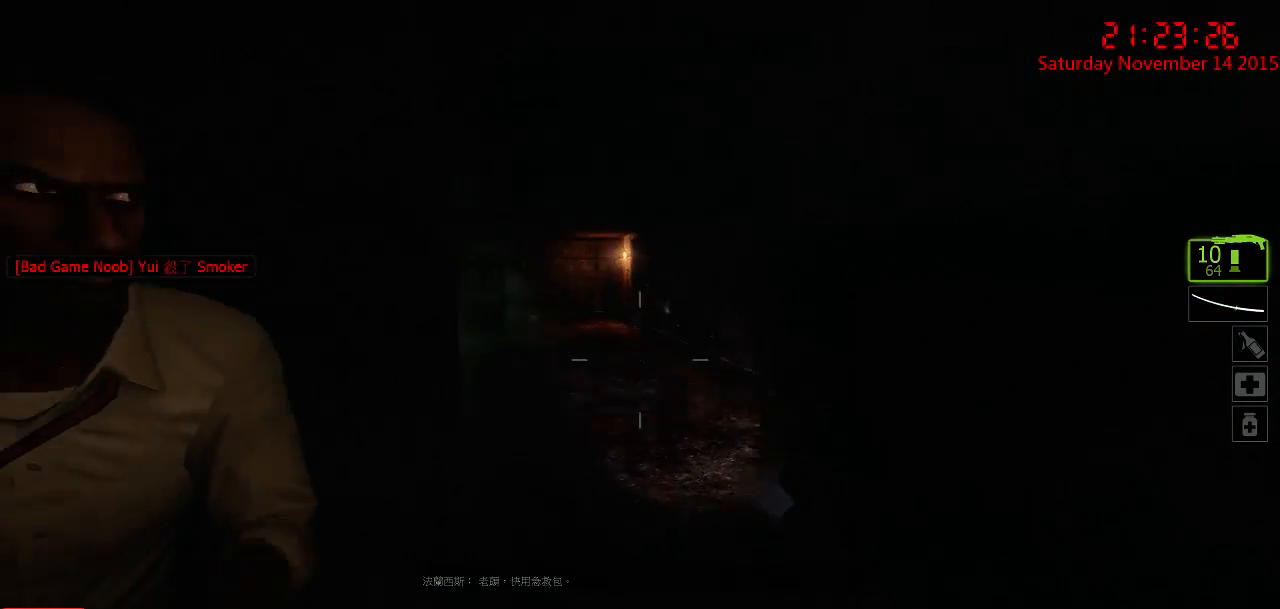
{"keys": ["w"], "mouse": [], "events": [[33, "d", "up"], [67, "a", "down"], [167, "w", "down"], [233, "a", "up"]]}
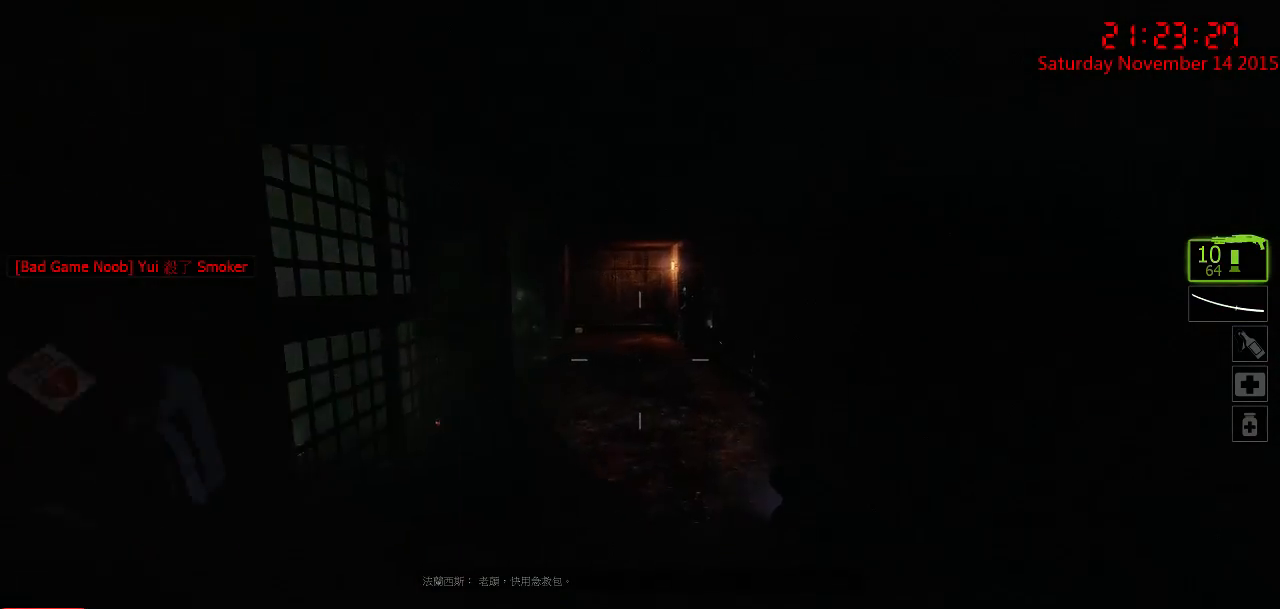
{"keys": ["a", "w"], "mouse": [], "events": [[433, "a", "down"]]}
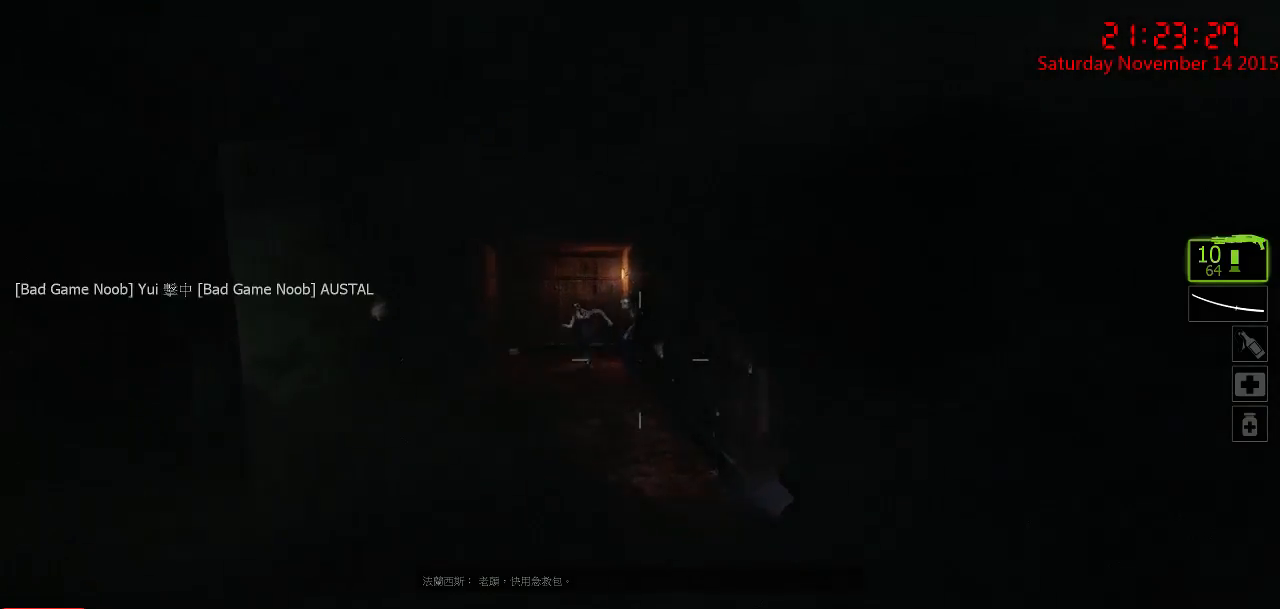
{"keys": ["w"], "mouse": [], "events": [[100, "a", "up"], [400, "mouse_left", "down"], [500, "mouse_left", "up"]]}
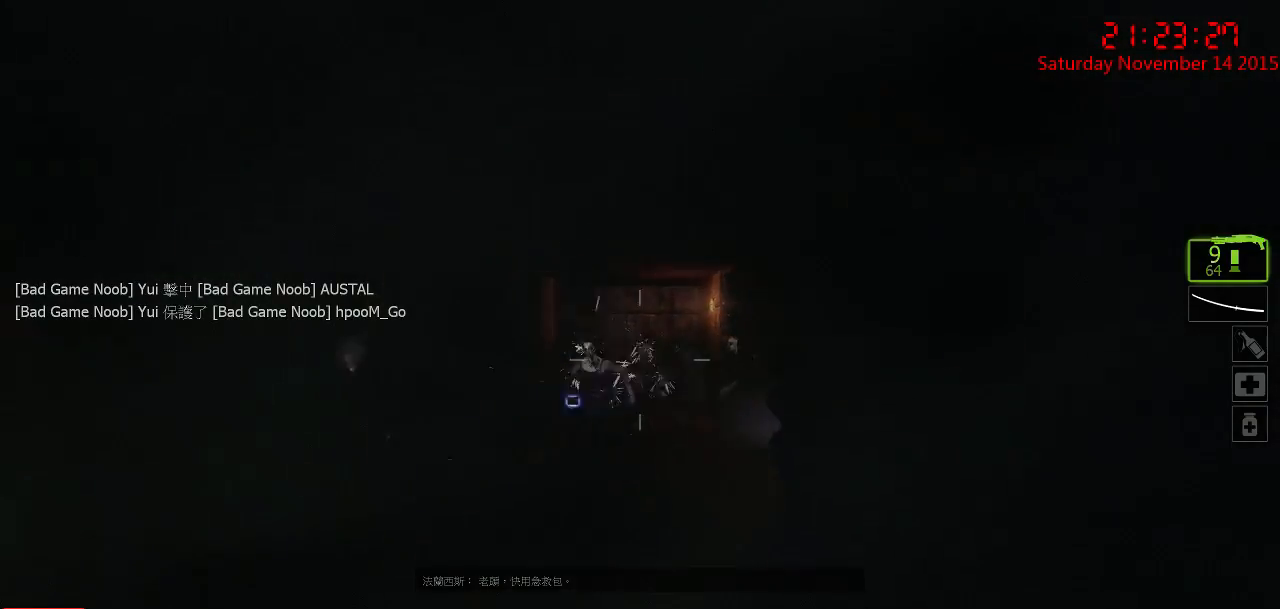
{"keys": ["w"], "mouse": ["left"], "events": [[183, "w", "up"], [317, "w", "down"], [417, "mouse_left", "down"]]}
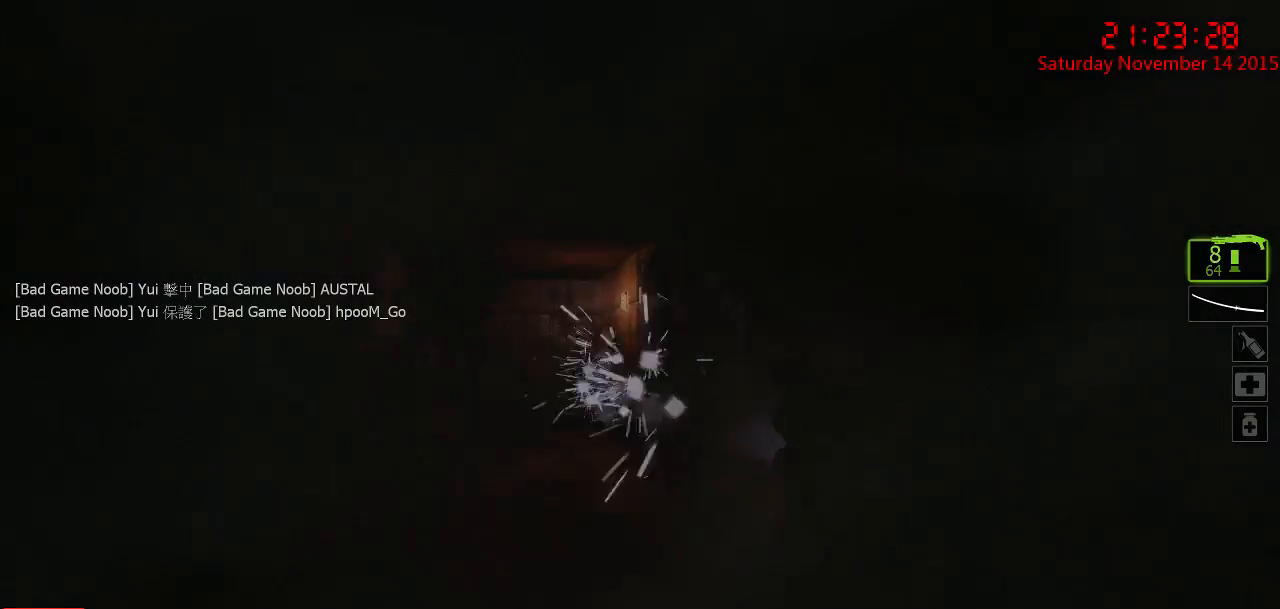
{"keys": [], "mouse": [], "events": [[50, "mouse_left", "up"], [83, "w", "up"], [233, "a", "down"], [233, "w", "down"], [300, "mouse_left", "down"], [400, "mouse_left", "up"], [467, "w", "up"], [500, "a", "up"]]}
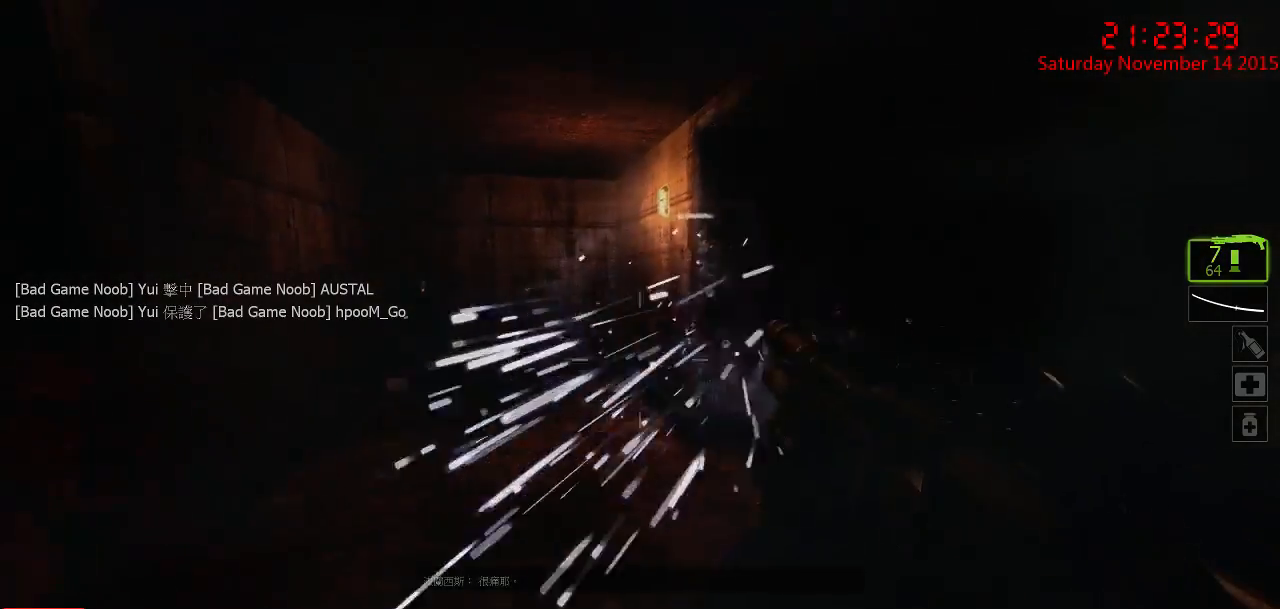
{"keys": ["a", "w"], "mouse": [], "events": [[33, "d", "down"], [167, "a", "down"], [167, "d", "up"], [450, "w", "down"]]}
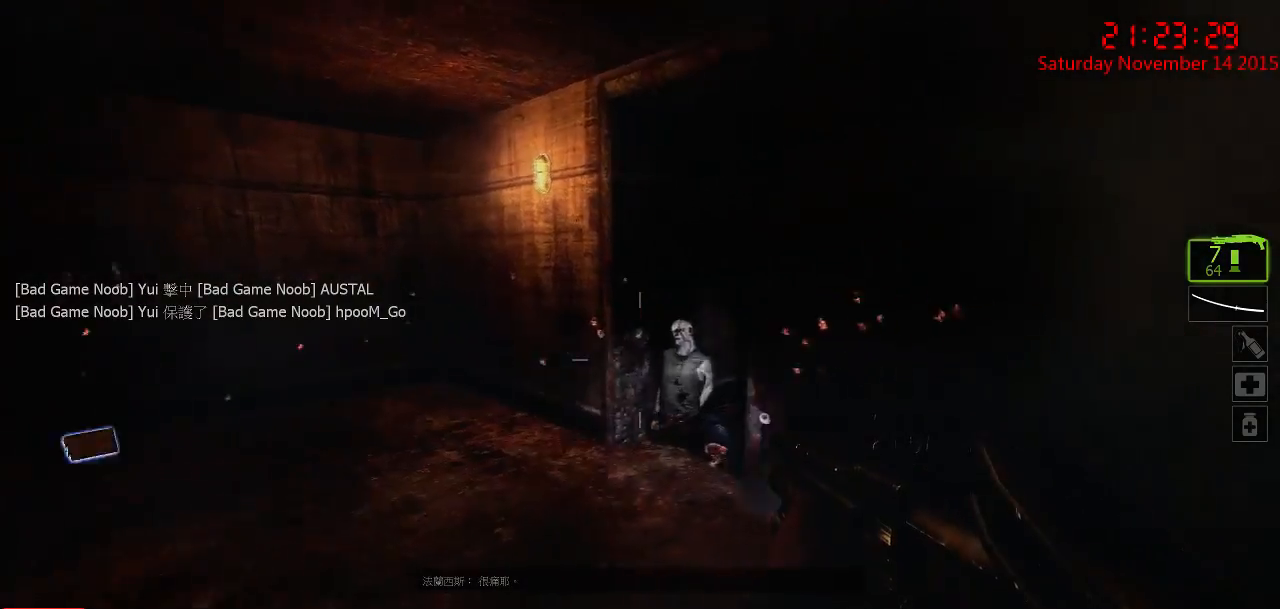
{"keys": ["a", "w"], "mouse": ["left"], "events": [[117, "w", "up"], [150, "a", "up"], [183, "d", "down"], [250, "w", "down"], [300, "d", "up"], [333, "a", "down"], [467, "mouse_left", "down"]]}
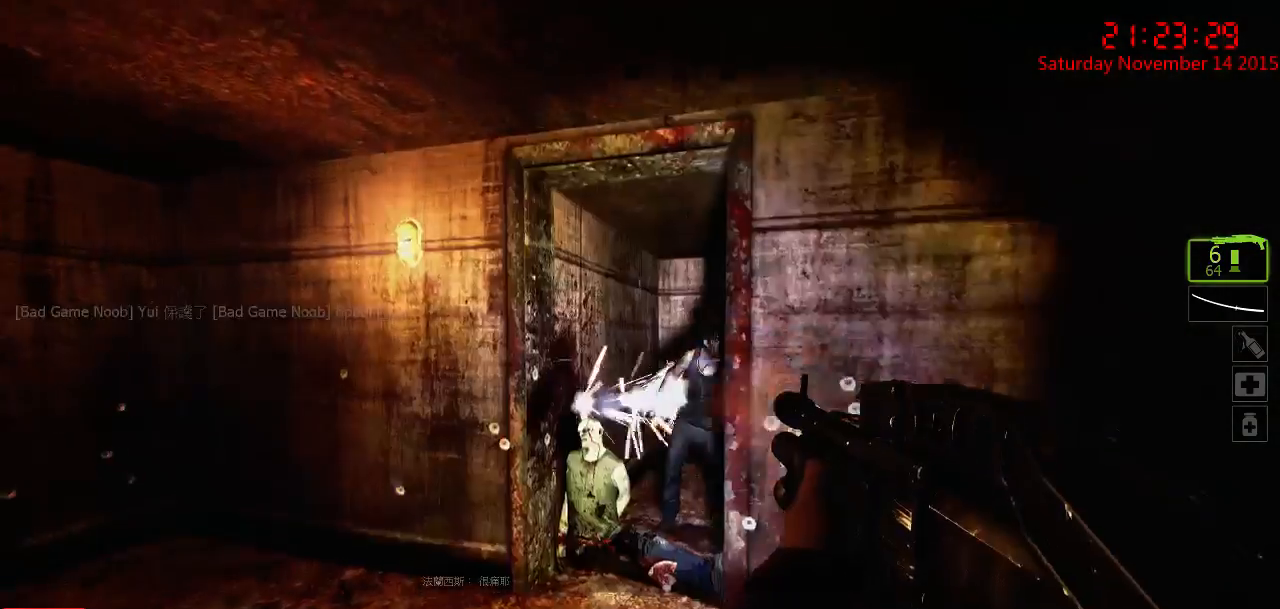
{"keys": ["a", "w"], "mouse": [], "events": [[67, "mouse_left", "up"], [67, "w", "up"], [133, "w", "down"], [200, "a", "up"], [450, "a", "down"]]}
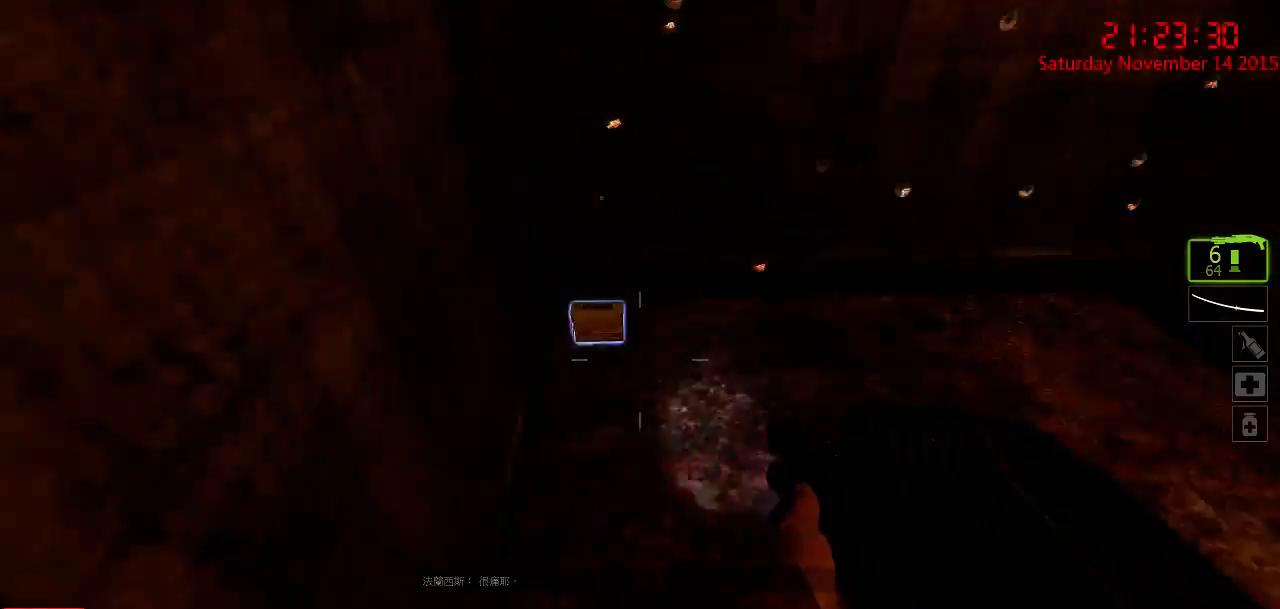
{"keys": ["d", "w"], "mouse": [], "events": [[17, "e", "down"], [50, "a", "up"], [117, "e", "up"], [250, "d", "down"]]}
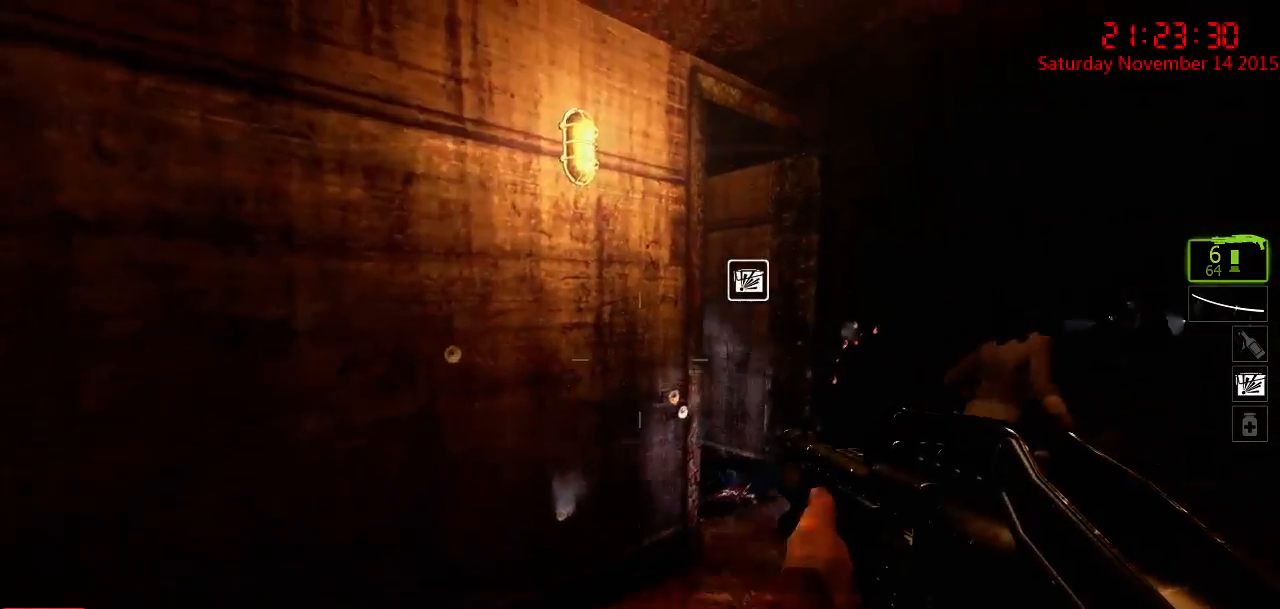
{"keys": ["a", "s"], "mouse": ["right"], "events": [[200, "w", "up"], [350, "mouse_right", "down"], [383, "s", "down"], [417, "a", "down"], [417, "d", "up"], [417, "mouse_right", "up"], [450, "mouse_right", "down"]]}
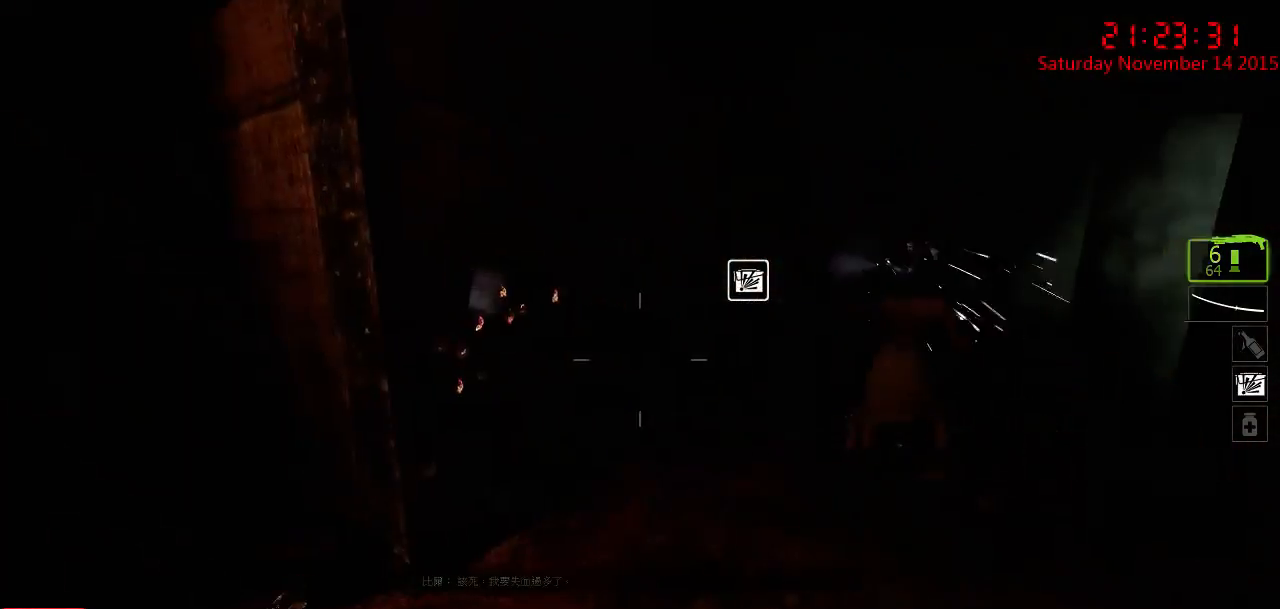
{"keys": ["d"], "mouse": [], "events": [[50, "mouse_right", "up"], [83, "mouse_right", "down"], [117, "s", "up"], [167, "a", "up"], [200, "d", "down"], [200, "mouse_right", "up"], [267, "w", "down"], [433, "w", "up"]]}
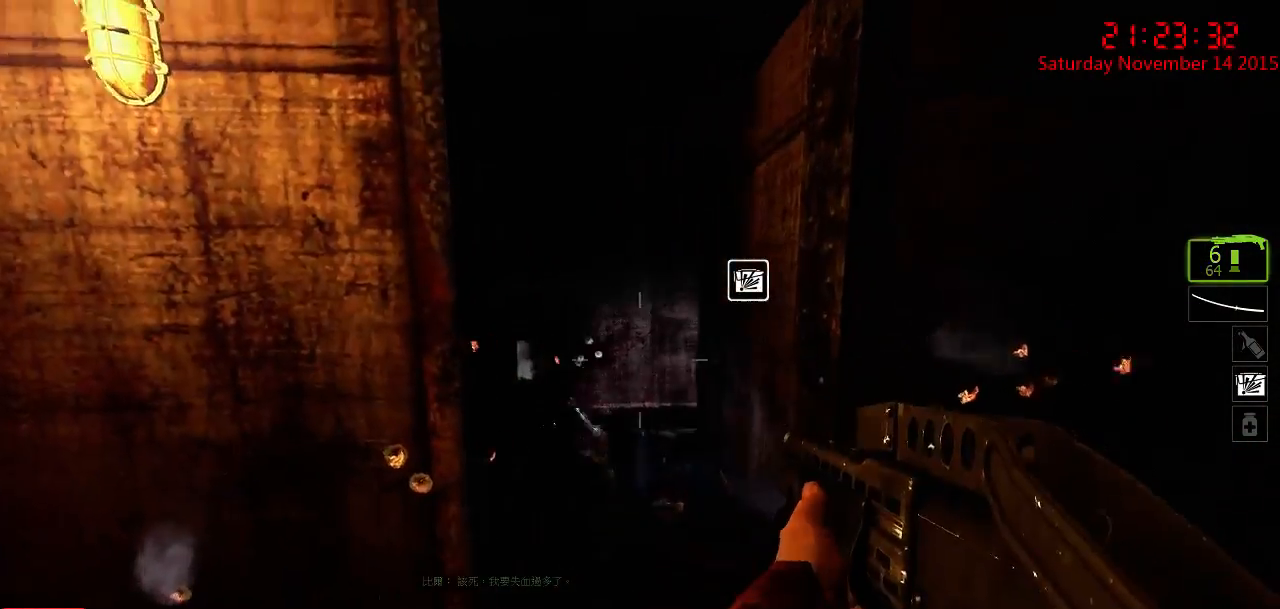
{"keys": ["a", "w"], "mouse": [], "events": [[50, "a", "down"], [50, "d", "up"], [183, "a", "up"], [217, "d", "down"], [317, "w", "down"], [383, "a", "down"], [383, "d", "up"]]}
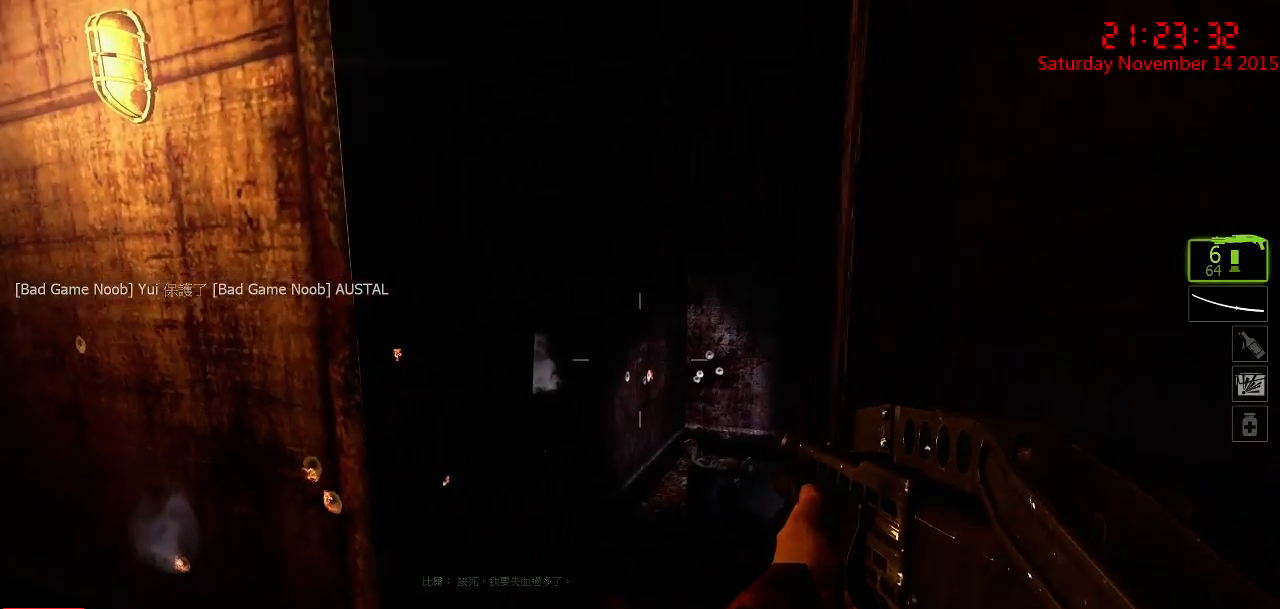
{"keys": ["a", "w"], "mouse": [], "events": [[33, "w", "up"], [167, "a", "up"], [200, "w", "down"], [233, "d", "down"], [367, "d", "up"], [400, "a", "down"]]}
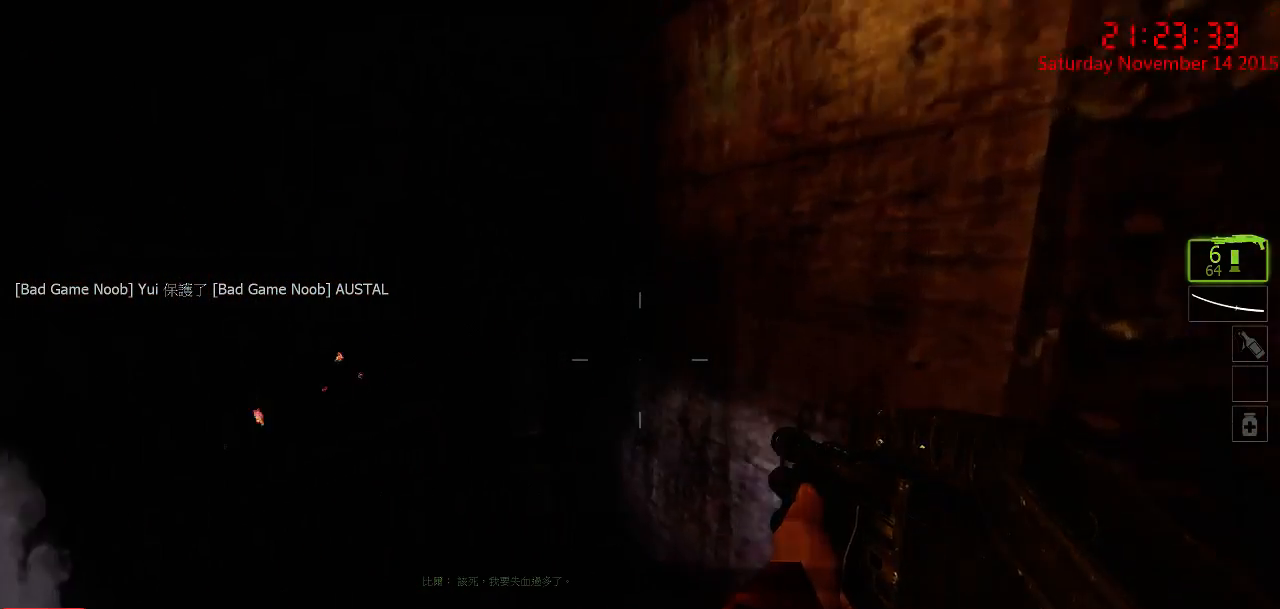
{"keys": ["d"], "mouse": [], "events": [[150, "w", "up"], [417, "a", "up"], [483, "d", "down"]]}